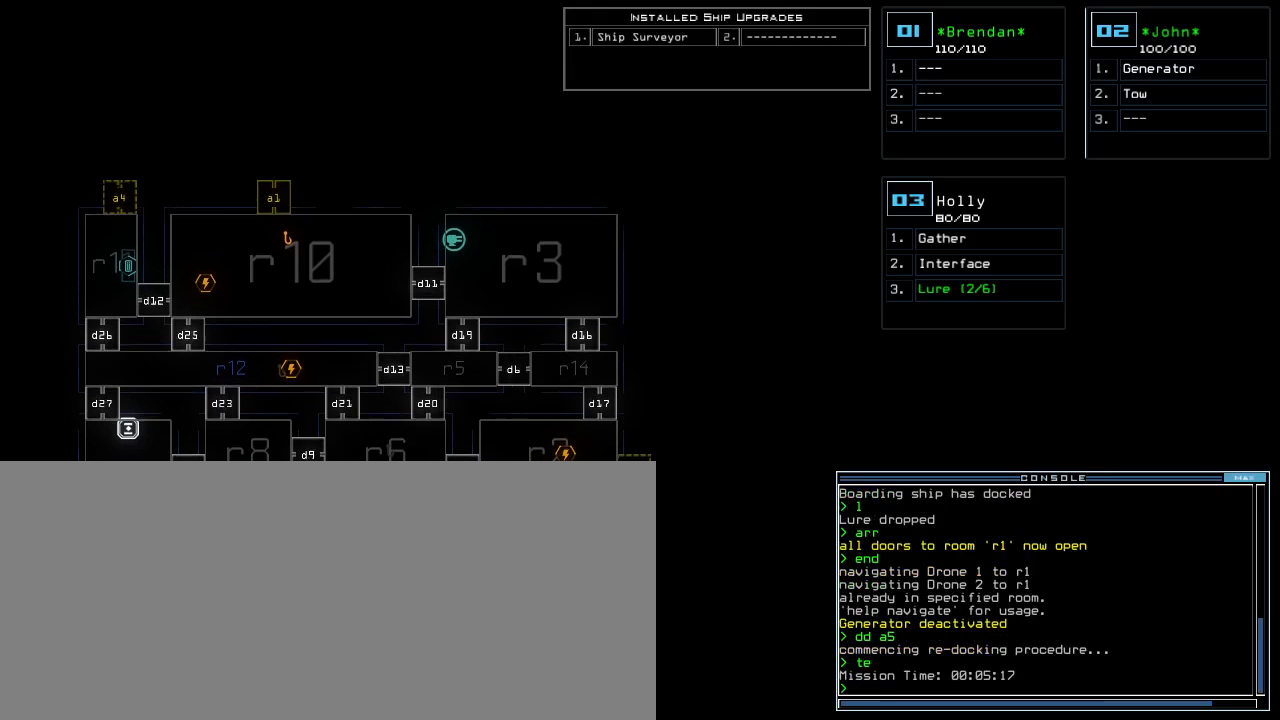
Gameplay with keyboard; each line is a JSON object with the keys held at the frame after it. "events" lists presses ("down") and releases ("up") of ".", "0", "1", "2", "3", "4", "5", "6", "7", "8", "9", "a", "b", "backspace", "c", "caps_lock", "comma", "ctrl_l", "ctrl_r", "d", "down", "e", "equals", "escape", "f5", "h", "i", "j", "k", "l", "left", "m", "minus", "n", "o", "p", "q", "quote", "r", "return", "right", "s", "semicolon", "shift_l", "shift_r", "space", "t", "tab", "tilde", "u", "up", "v", "w", "x", "y" and "z" between this image and that frame as [ms after this image, input, new state], when the widget could be followed in between. No other keys are recorded. Mouse input is not recorded. Not read: f g.
{"keys": [], "events": [[60, "w", "up"], [440, "down", "up"]]}
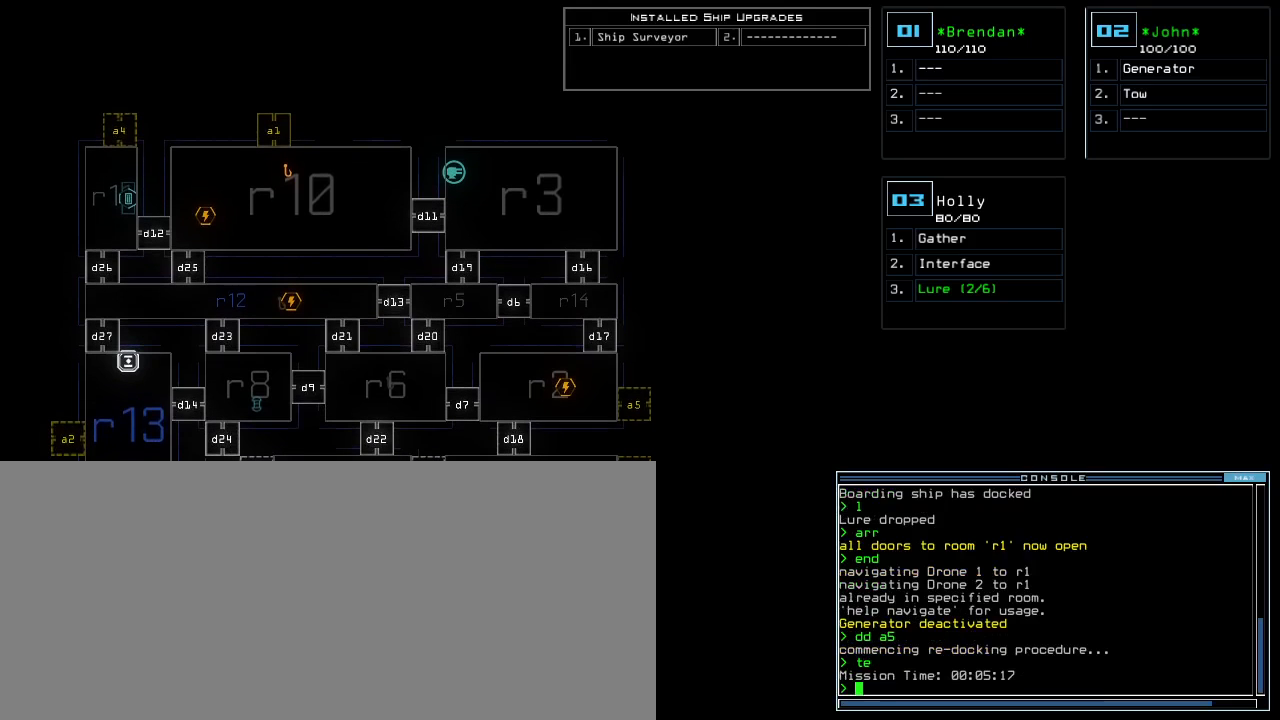
{"keys": [], "events": []}
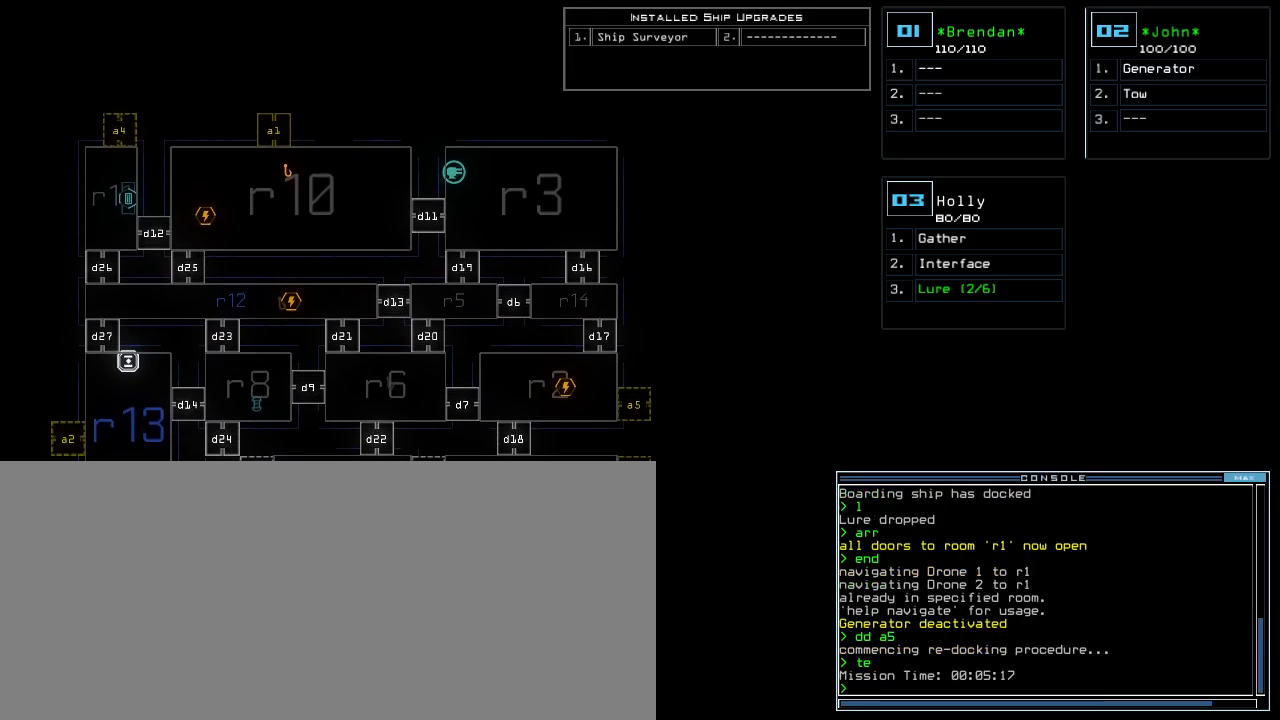
{"keys": [], "events": []}
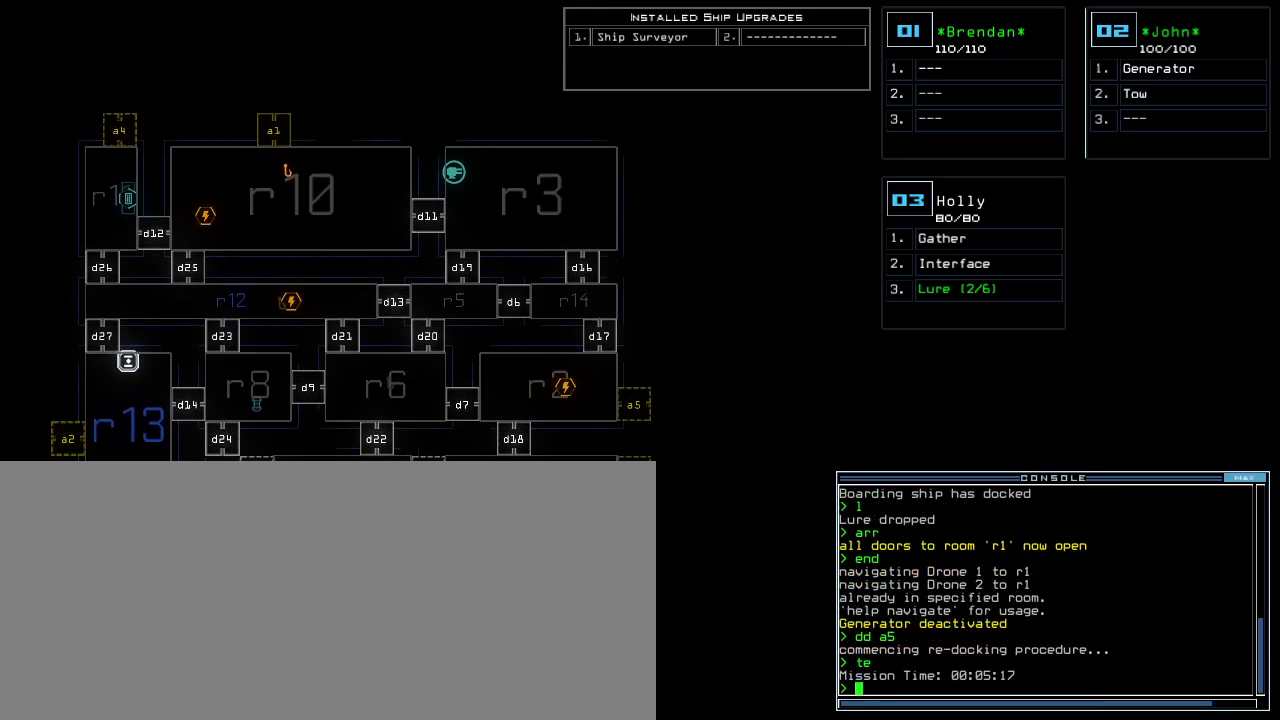
{"keys": [], "events": []}
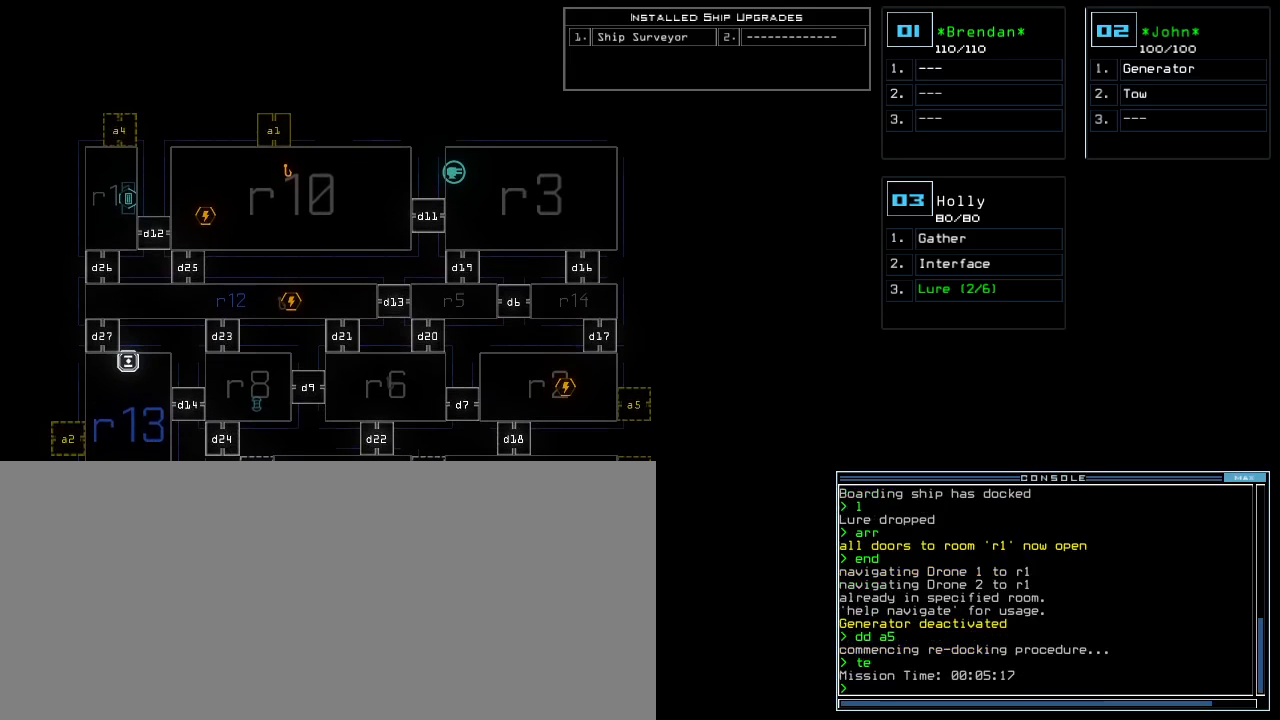
{"keys": [], "events": []}
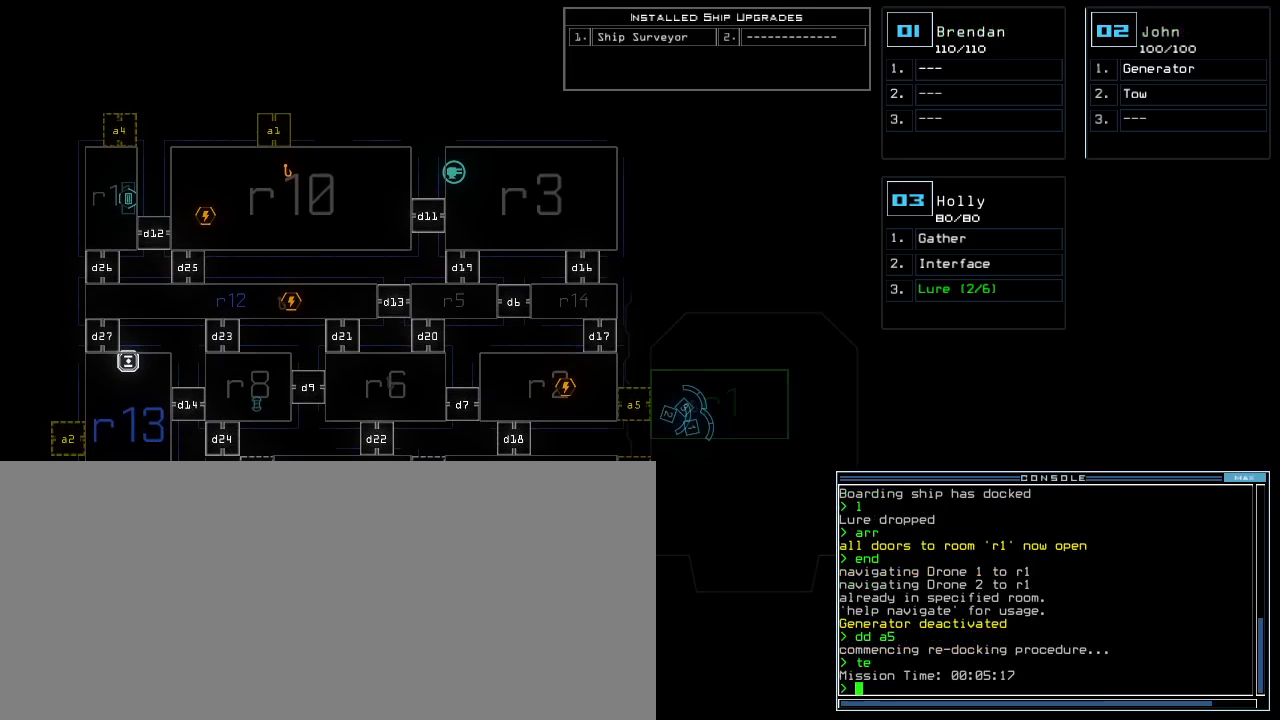
{"keys": [], "events": []}
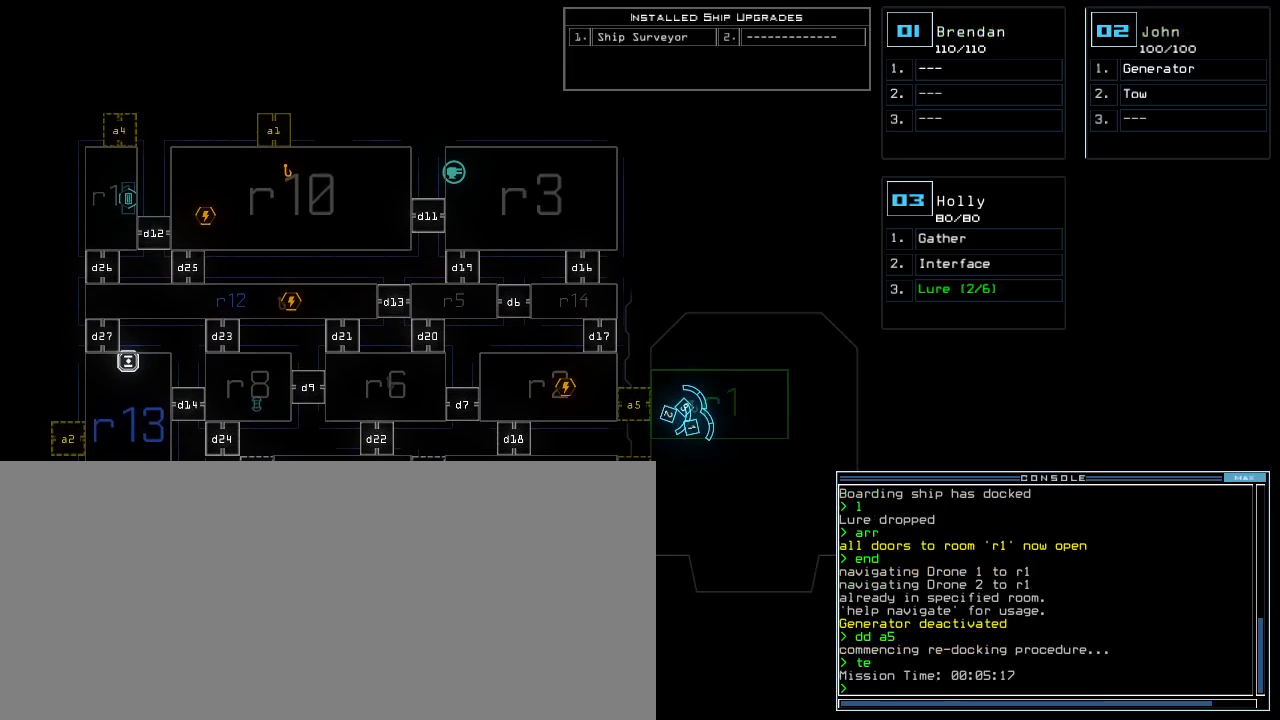
{"keys": ["left"], "events": [[200, "2", "down"], [200, "left", "down"], [260, "2", "up"]]}
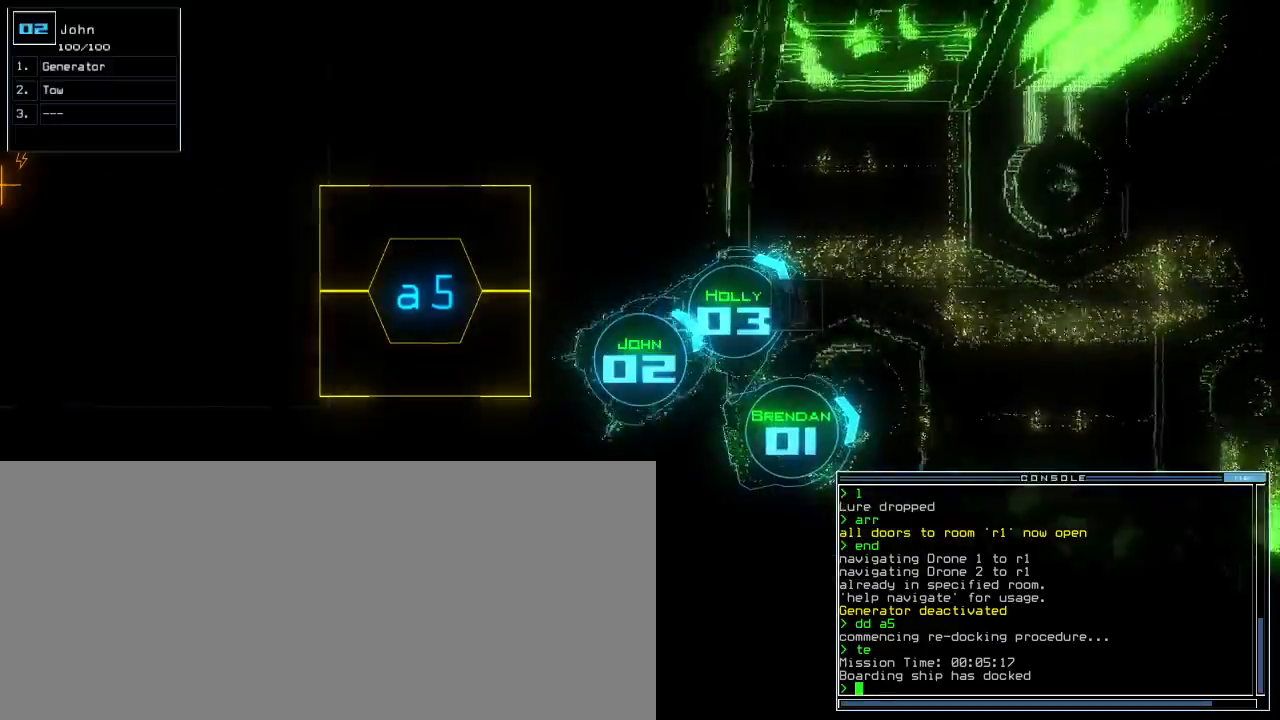
{"keys": ["left", "up"], "events": [[240, "a", "down"], [280, "up", "down"], [320, "r", "down"], [380, "a", "up"], [400, "r", "up"]]}
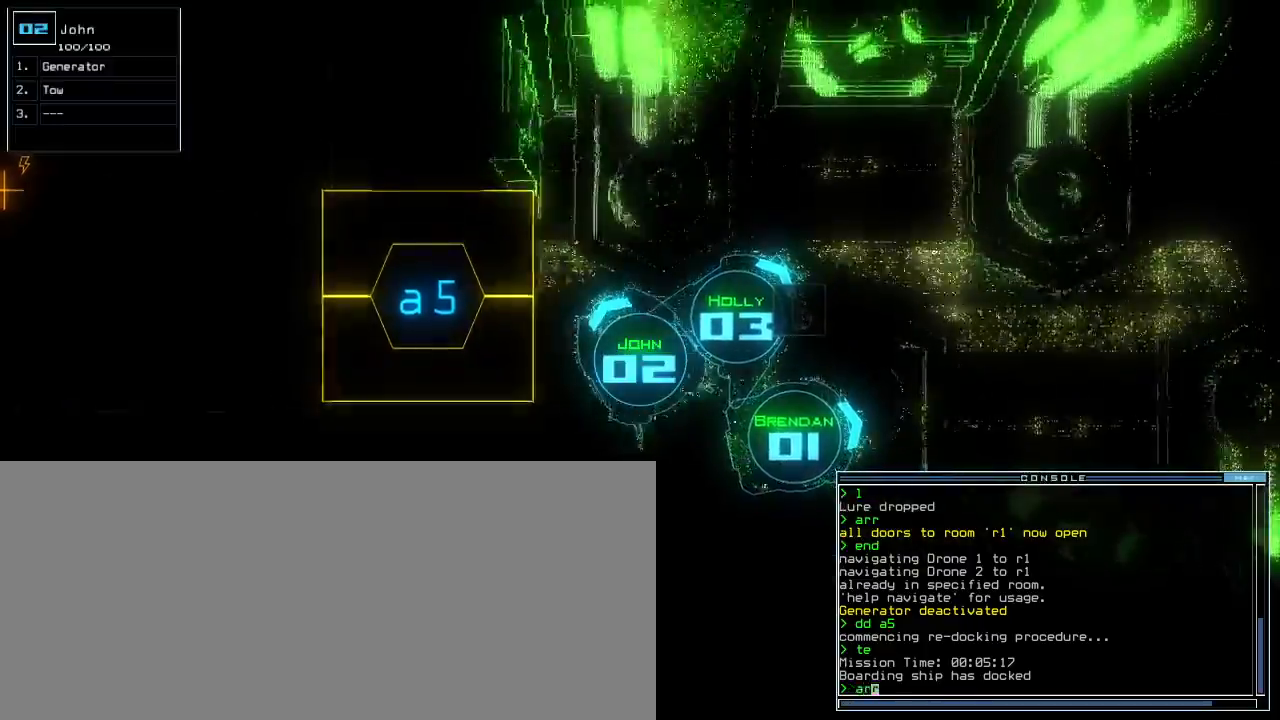
{"keys": ["up"], "events": [[40, "return", "down"], [160, "return", "up"], [240, "left", "up"]]}
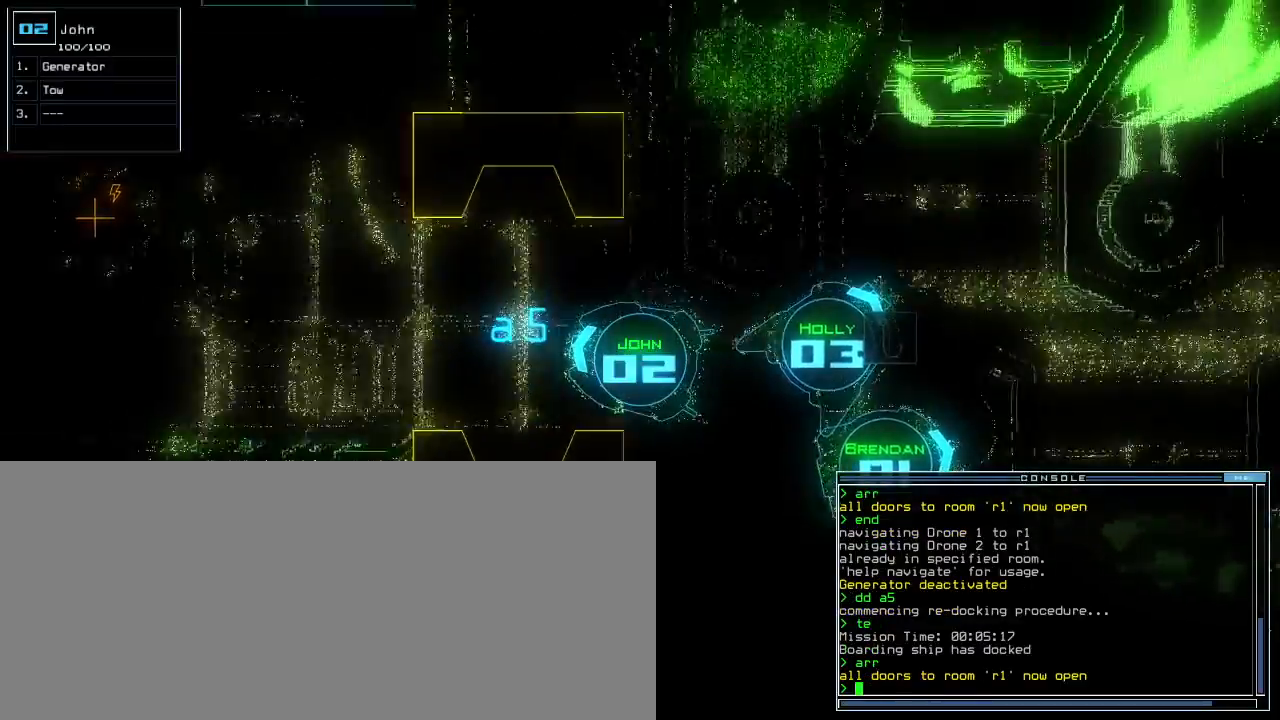
{"keys": [], "events": [[380, "up", "up"]]}